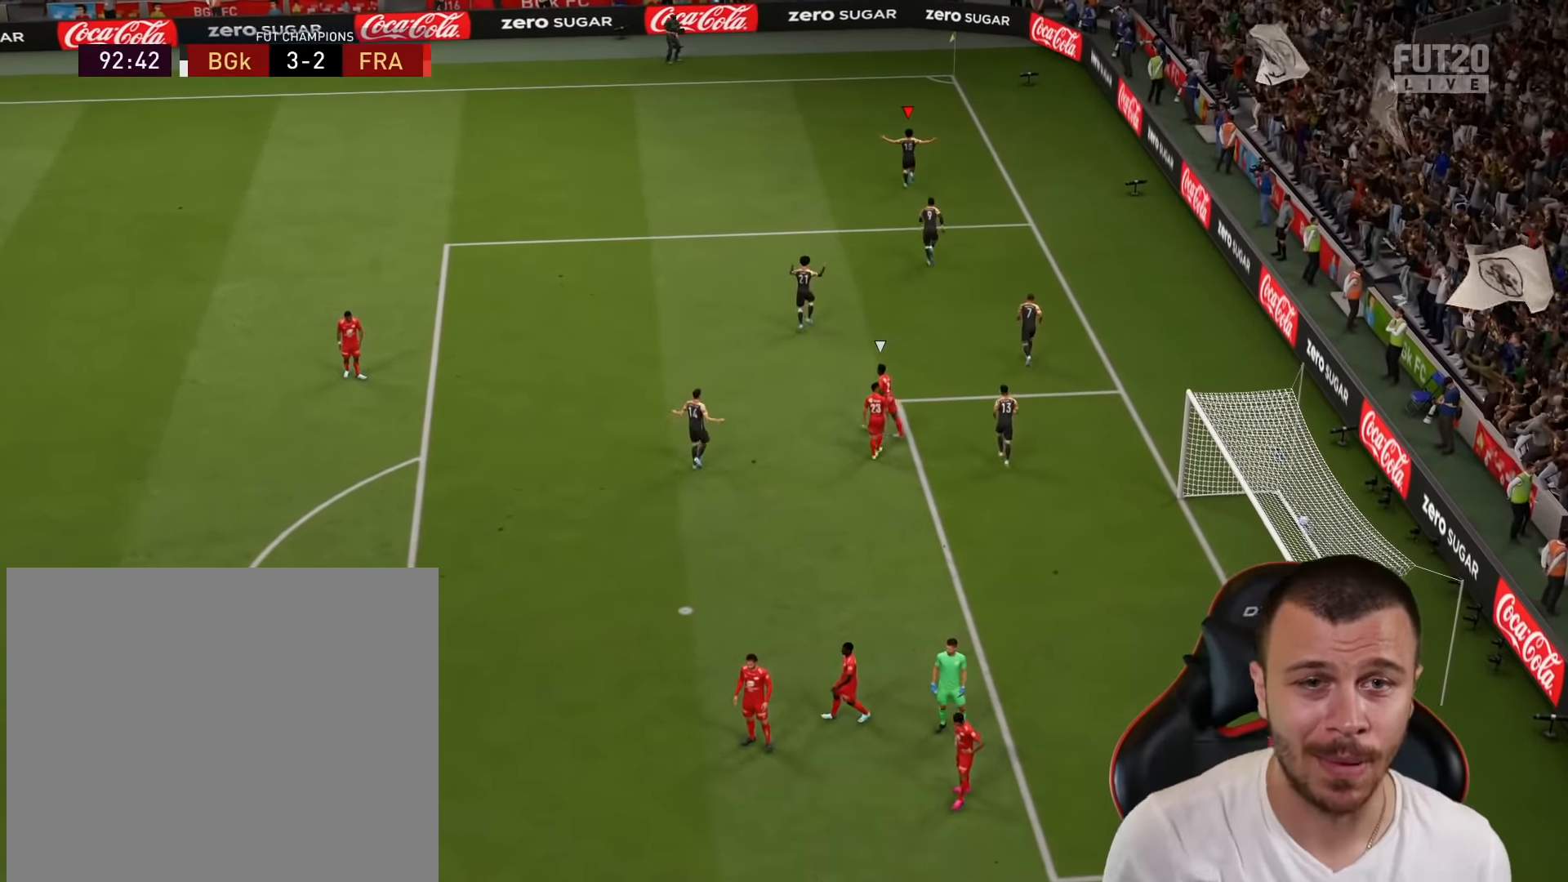
Gameplay with a controller (PlayStation layout); each line is a JSON object with the inputs held at the frame after it. "events" lists button and stick changes between this image and that frame as [ms after this image, input, new state], when the widget could be followed in between.
{"buttons": ["R1", "R2"], "left_stick": "down-left", "right_stick": "center", "events": [[83, "L1", "down"], [83, "R2", "down"], [100, "CROSS", "down"], [183, "CROSS", "up"], [183, "L1", "up"], [183, "R2", "up"], [434, "L2", "down"], [434, "R1", "down"], [434, "R2", "down"], [434, "left_stick", "down-left"], [450, "L2", "up"]]}
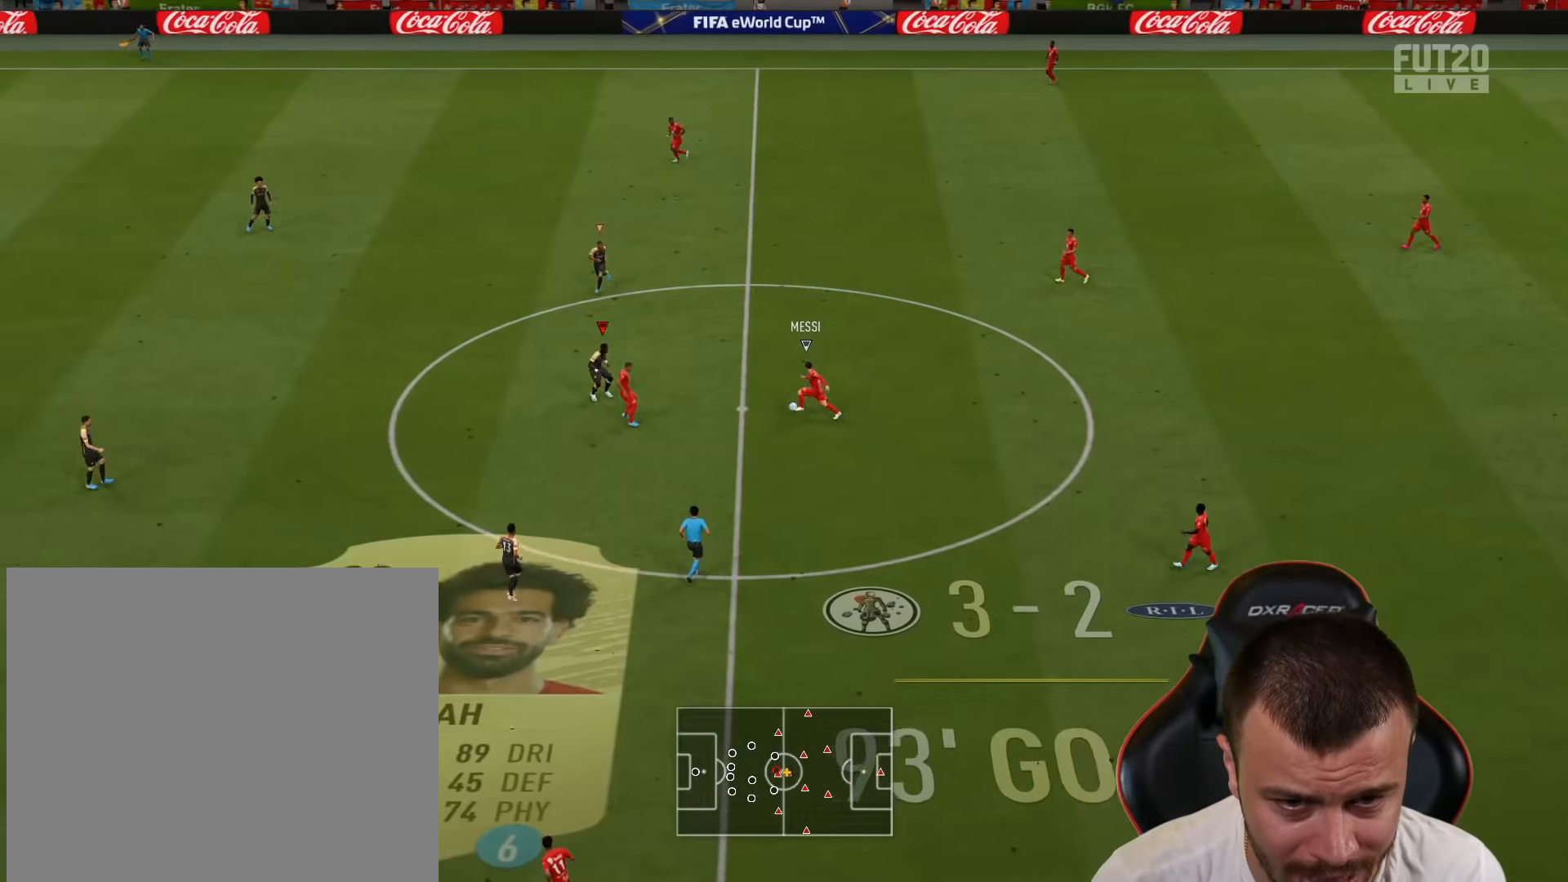
{"buttons": ["L1", "L2", "R1"], "left_stick": "up-right", "right_stick": "center", "events": [[84, "left_stick", "left"], [134, "R2", "up"], [167, "L2", "down"], [217, "left_stick", "up-left"], [417, "L1", "down"], [451, "left_stick", "up-right"]]}
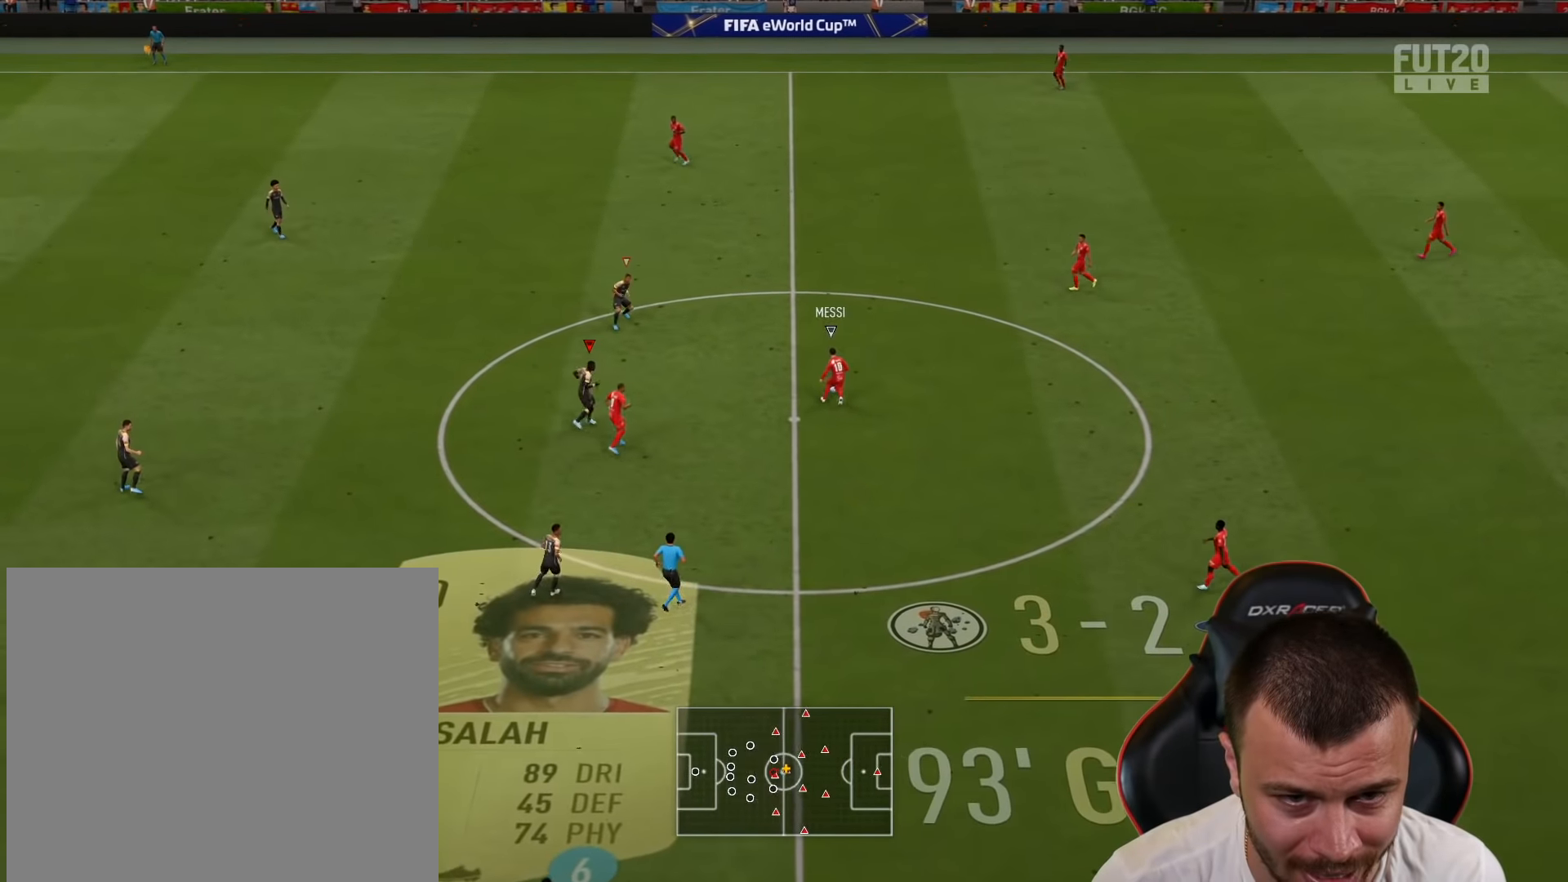
{"buttons": ["R1", "R2"], "left_stick": "up", "right_stick": "center", "events": [[50, "L1", "up"], [50, "R2", "down"], [100, "L2", "up"], [267, "left_stick", "up"]]}
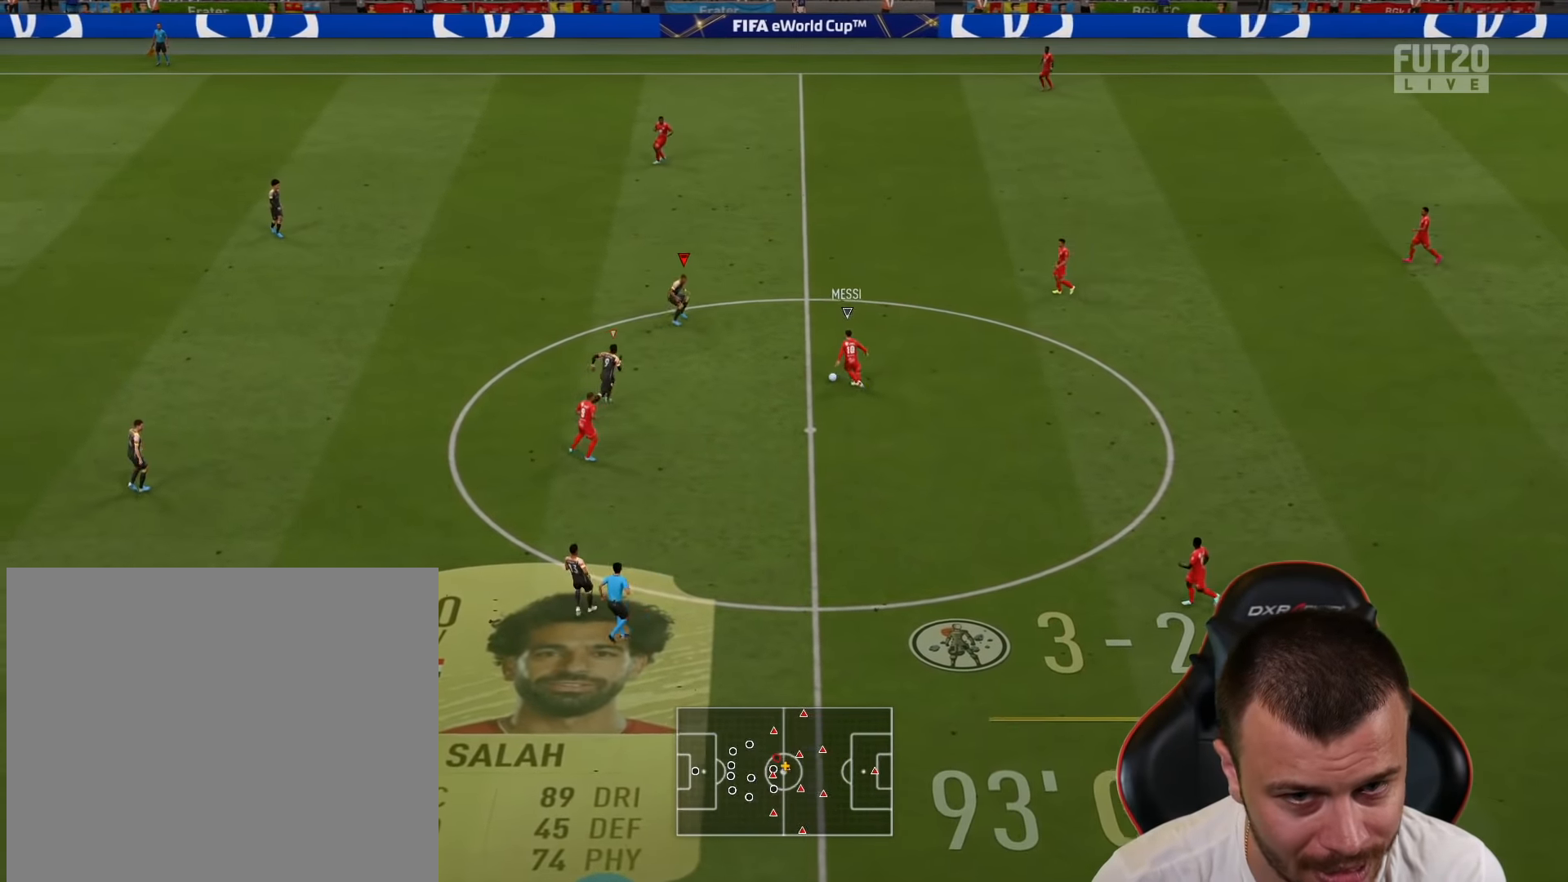
{"buttons": ["L2", "R1"], "left_stick": "left", "right_stick": "center", "events": [[384, "L2", "down"], [384, "R2", "up"], [384, "left_stick", "left"]]}
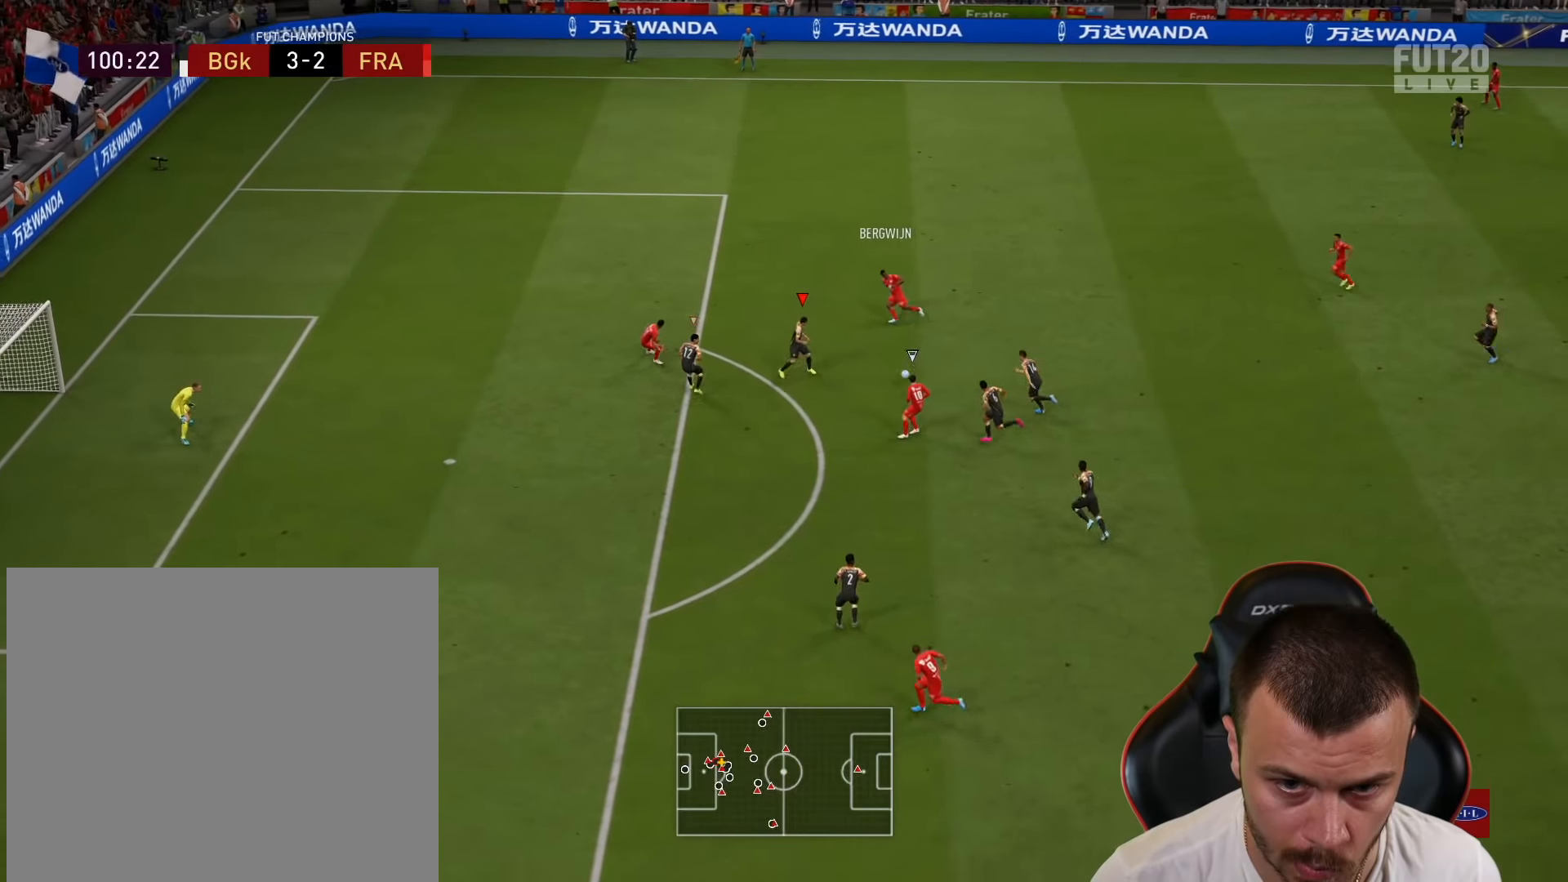
{"buttons": ["R1", "R2"], "left_stick": "left", "right_stick": "center", "events": [[100, "L1", "down"], [100, "L2", "up"], [117, "R2", "down"], [217, "L1", "up"]]}
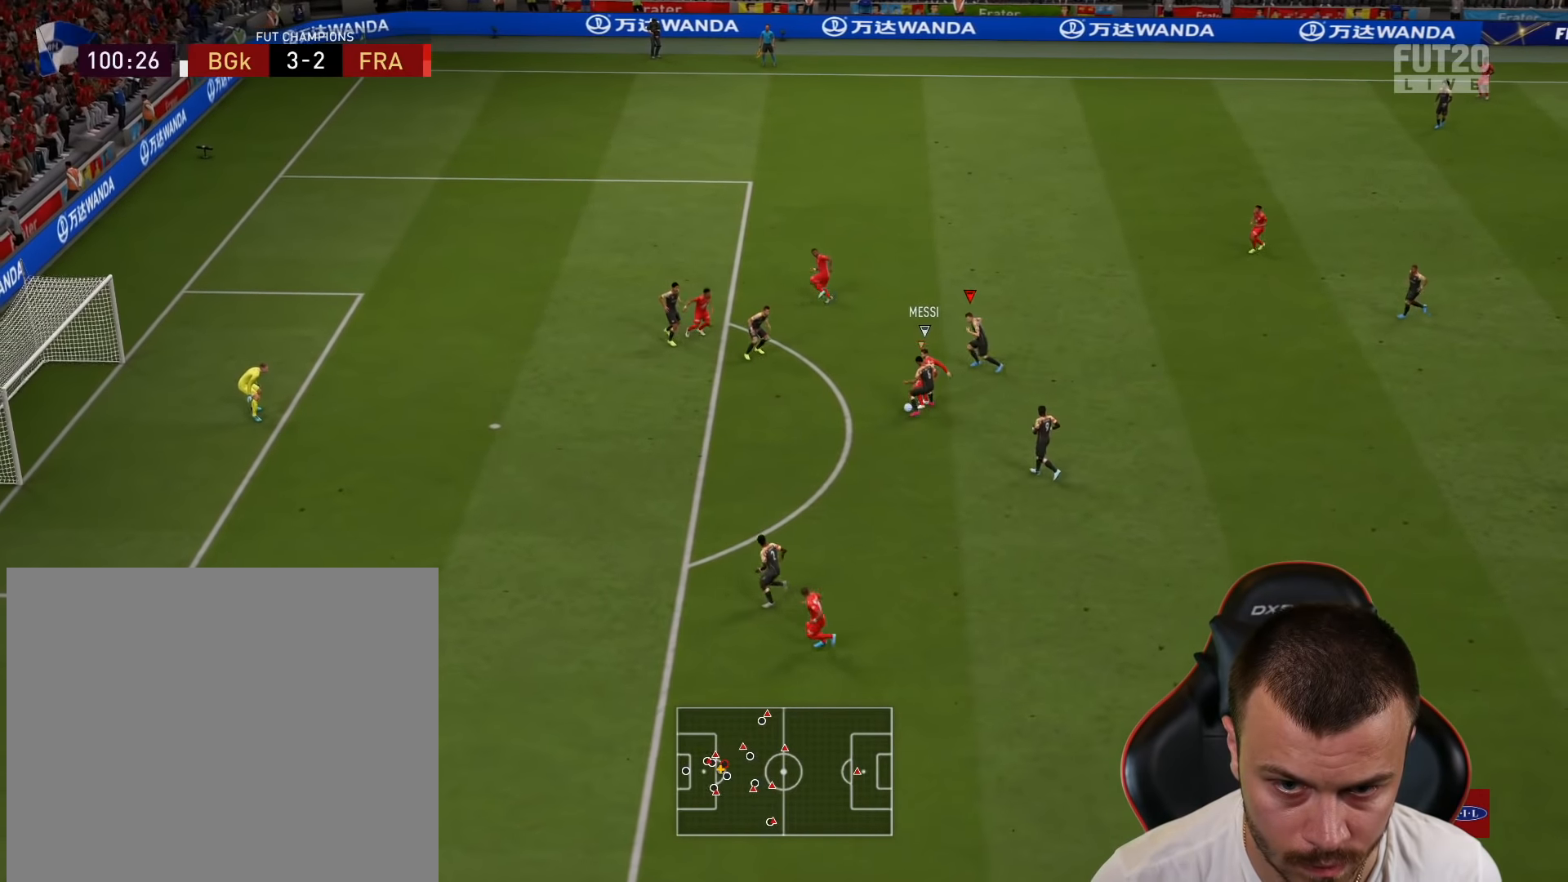
{"buttons": ["CROSS"], "left_stick": "down", "right_stick": "center", "events": [[233, "R2", "up"], [317, "left_stick", "down-left"], [333, "R1", "up"], [467, "CROSS", "down"], [483, "left_stick", "down"]]}
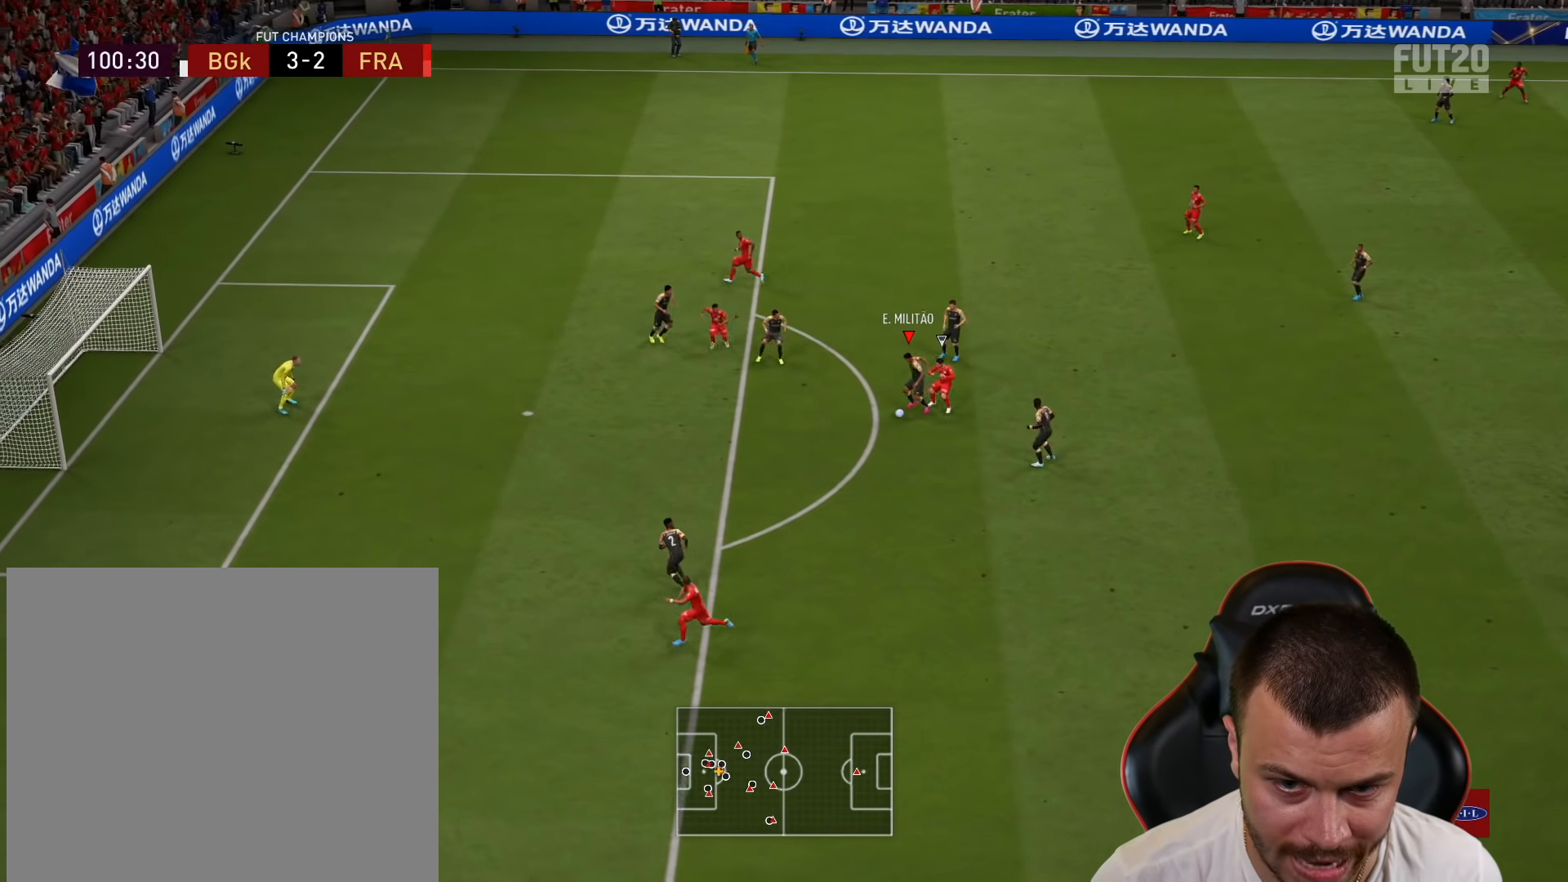
{"buttons": ["L3"], "left_stick": "down-right", "right_stick": "center", "events": [[134, "left_stick", "down-right"], [167, "CROSS", "up"], [267, "L3", "down"]]}
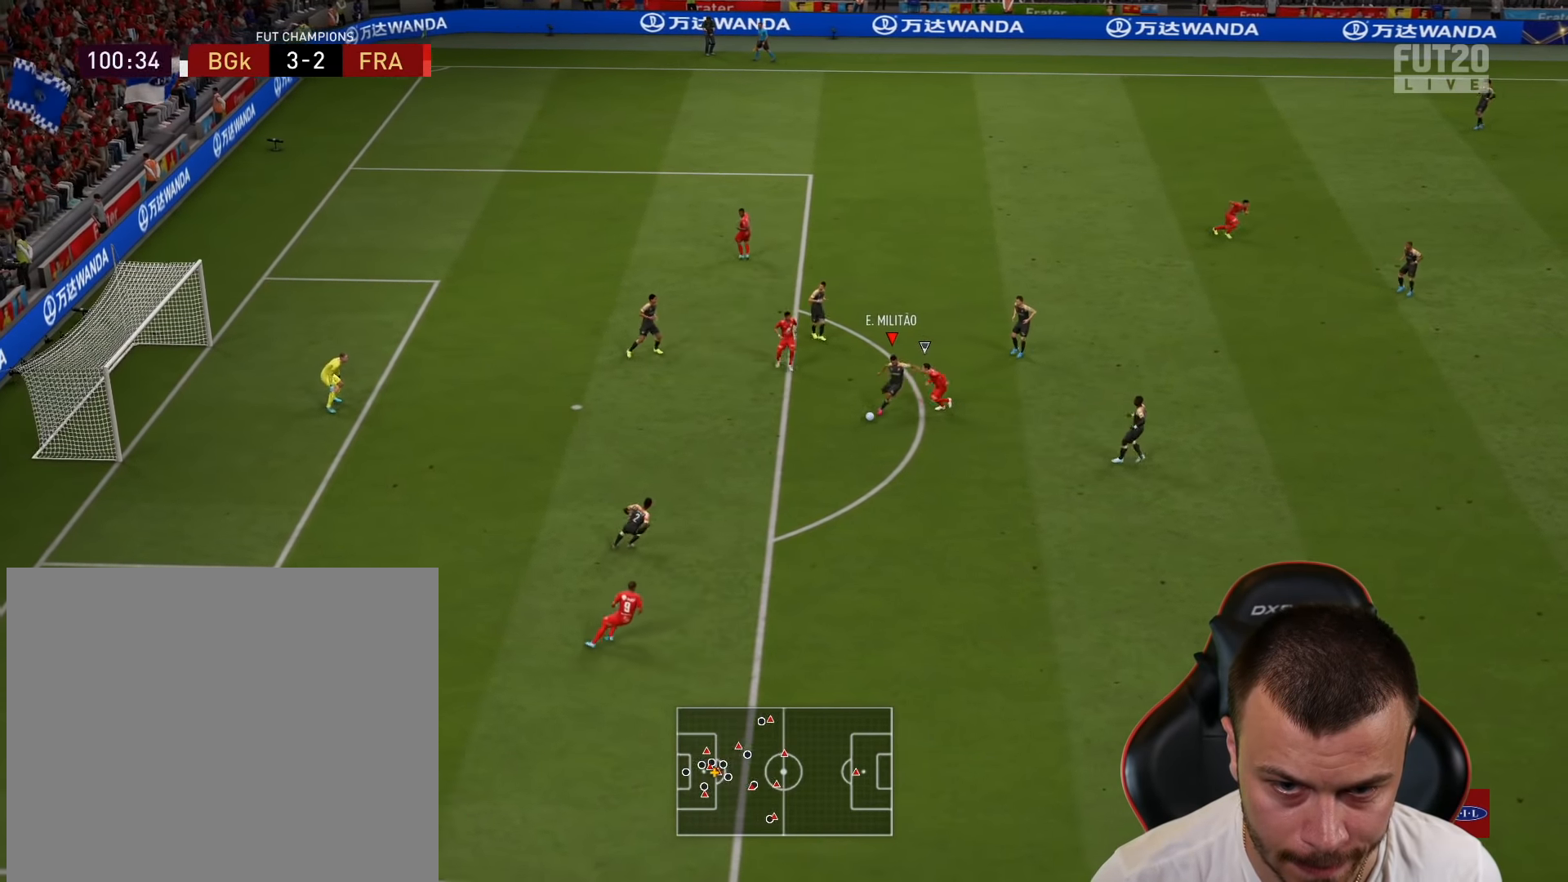
{"buttons": [], "left_stick": "down-right", "right_stick": "center", "events": [[333, "L3", "up"]]}
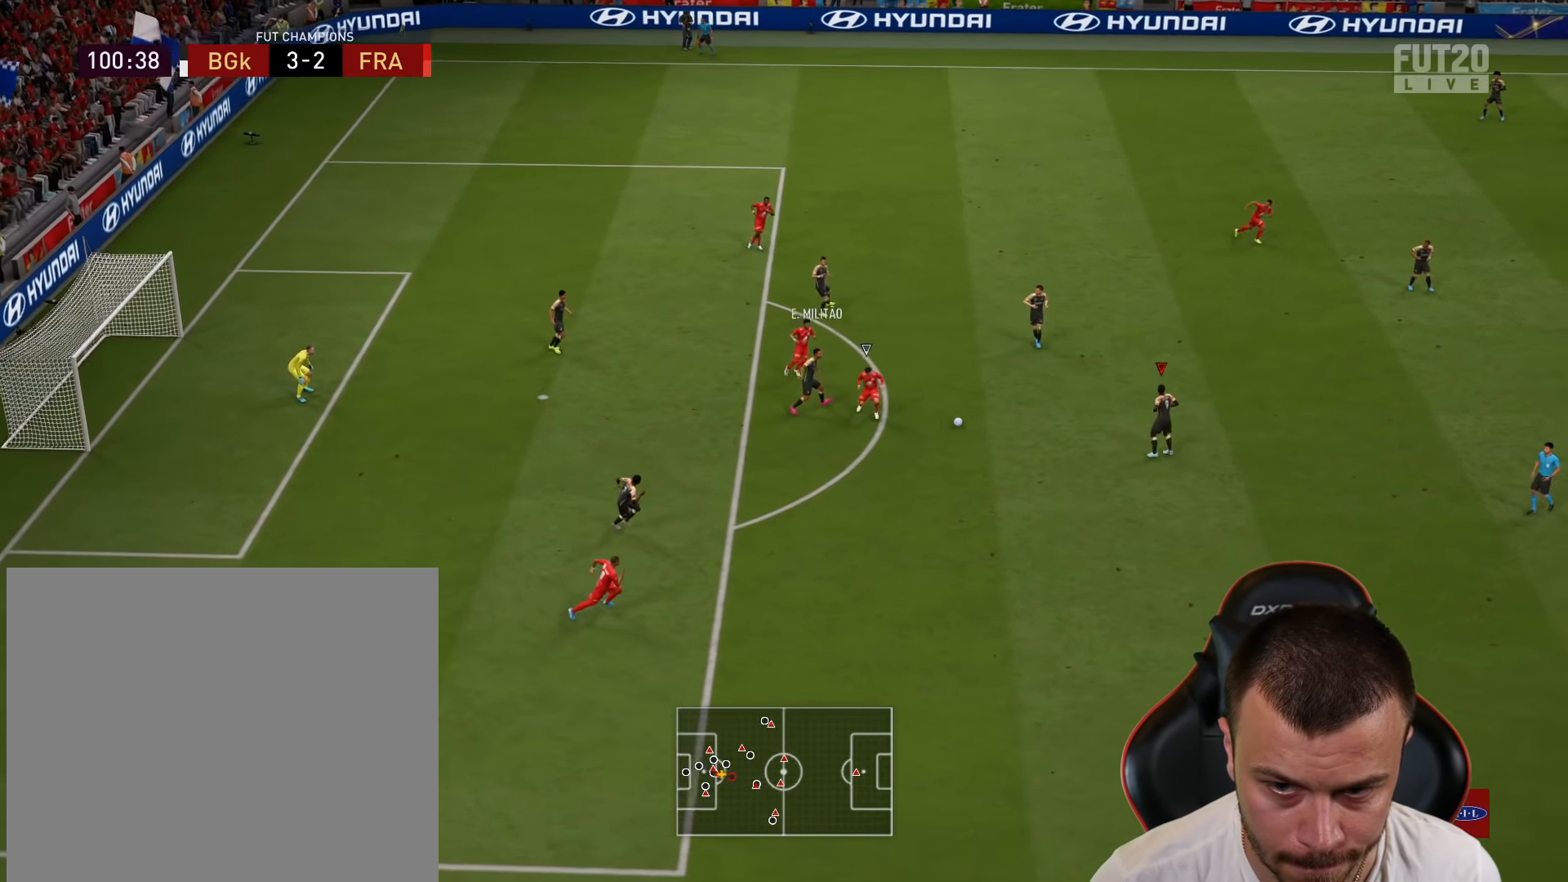
{"buttons": [], "left_stick": "down-right", "right_stick": "center", "events": [[84, "left_stick", "center"], [234, "left_stick", "down-right"]]}
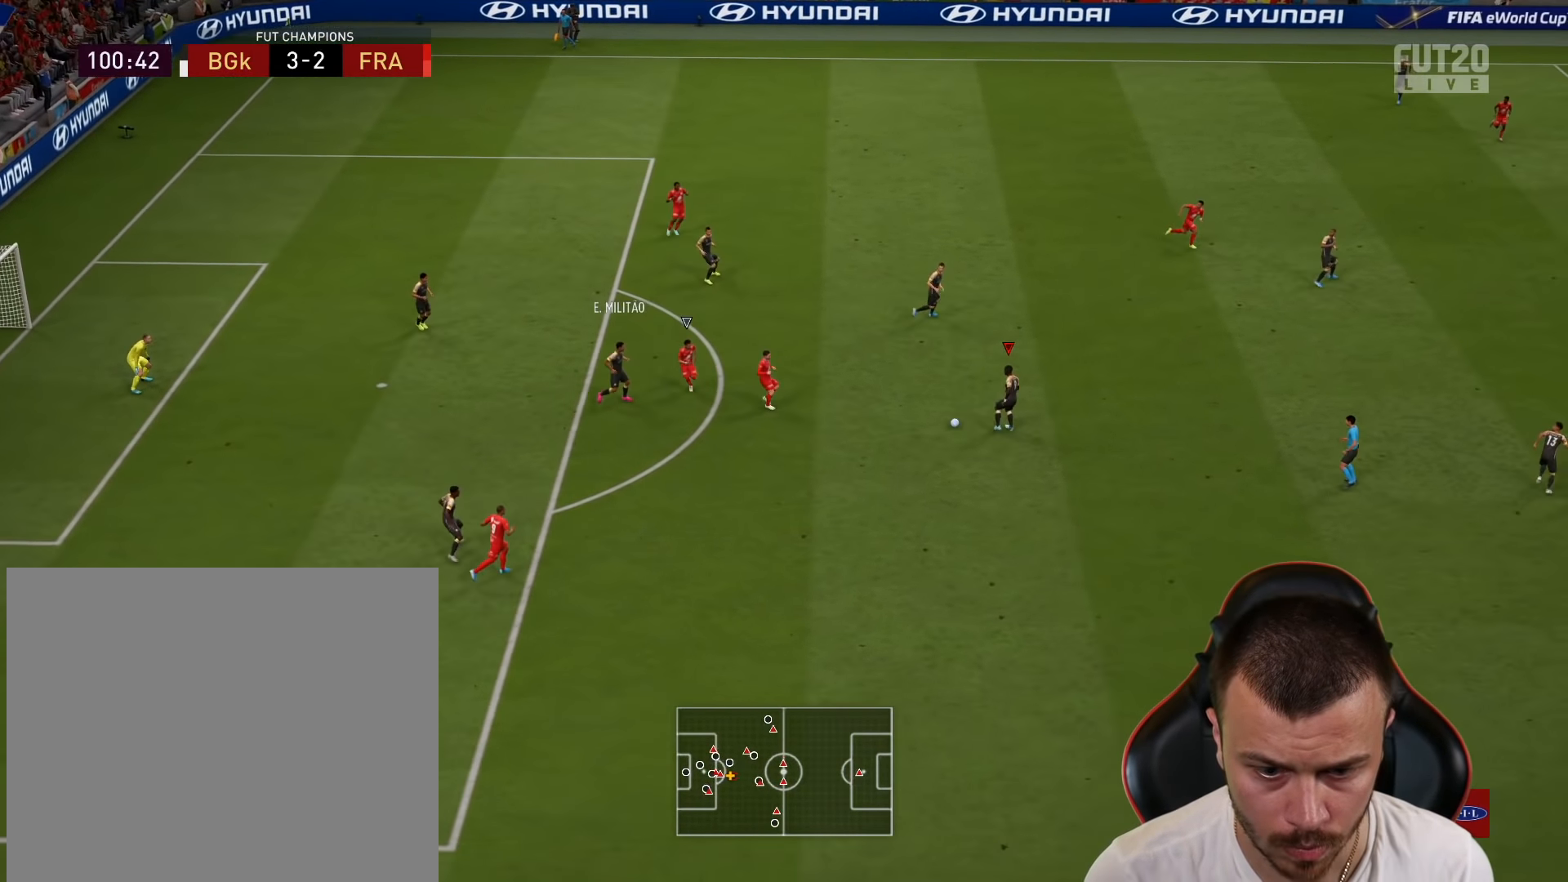
{"buttons": ["R2"], "left_stick": "down-right", "right_stick": "center", "events": [[200, "R2", "down"]]}
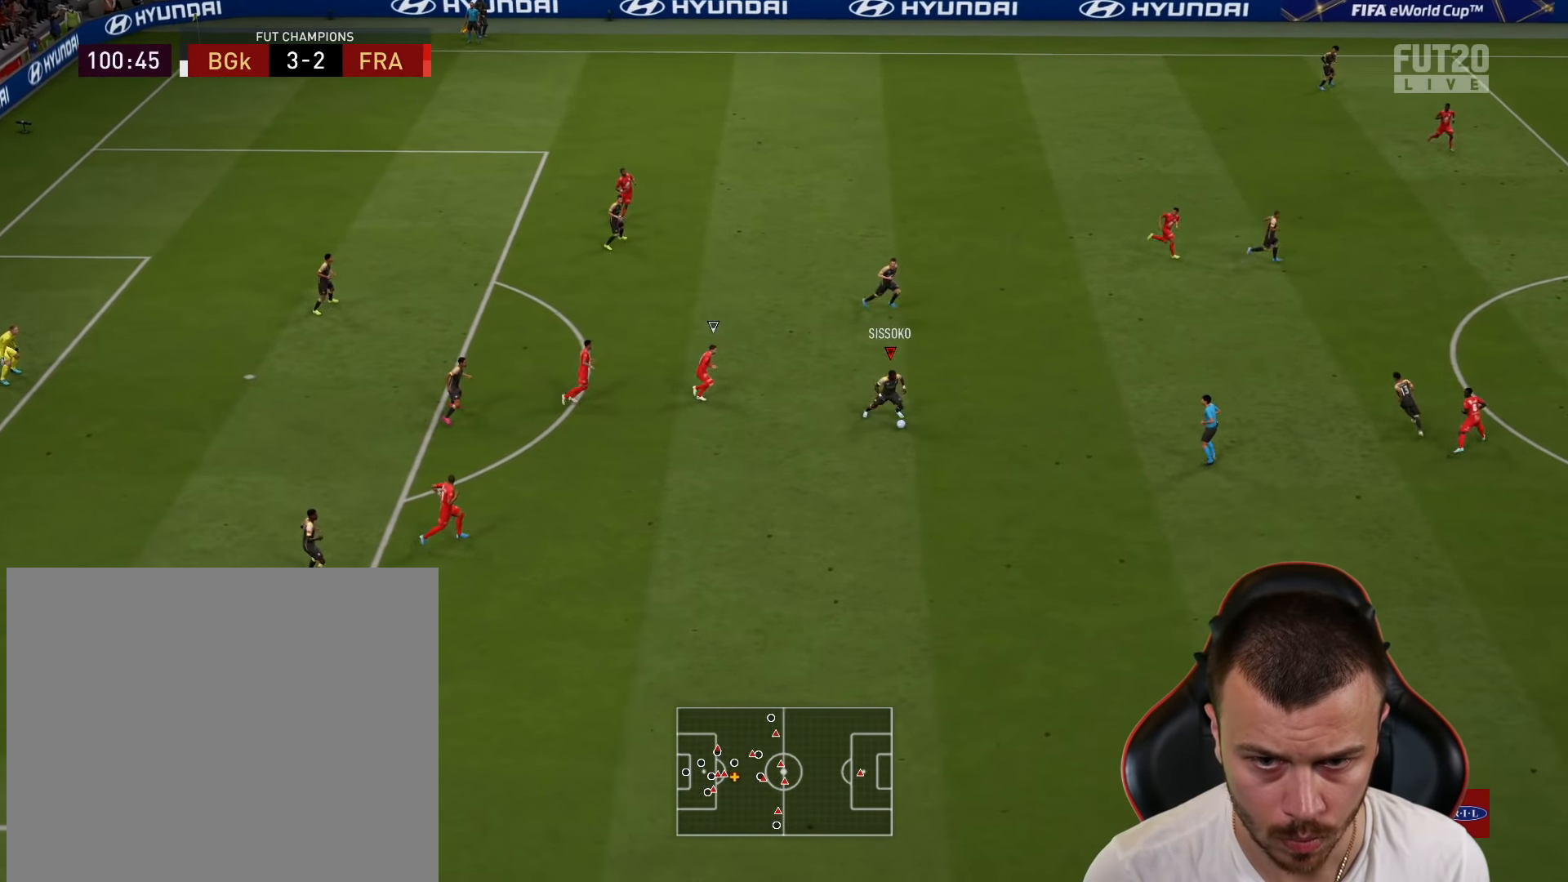
{"buttons": ["R2"], "left_stick": "down", "right_stick": "center", "events": [[367, "left_stick", "down"]]}
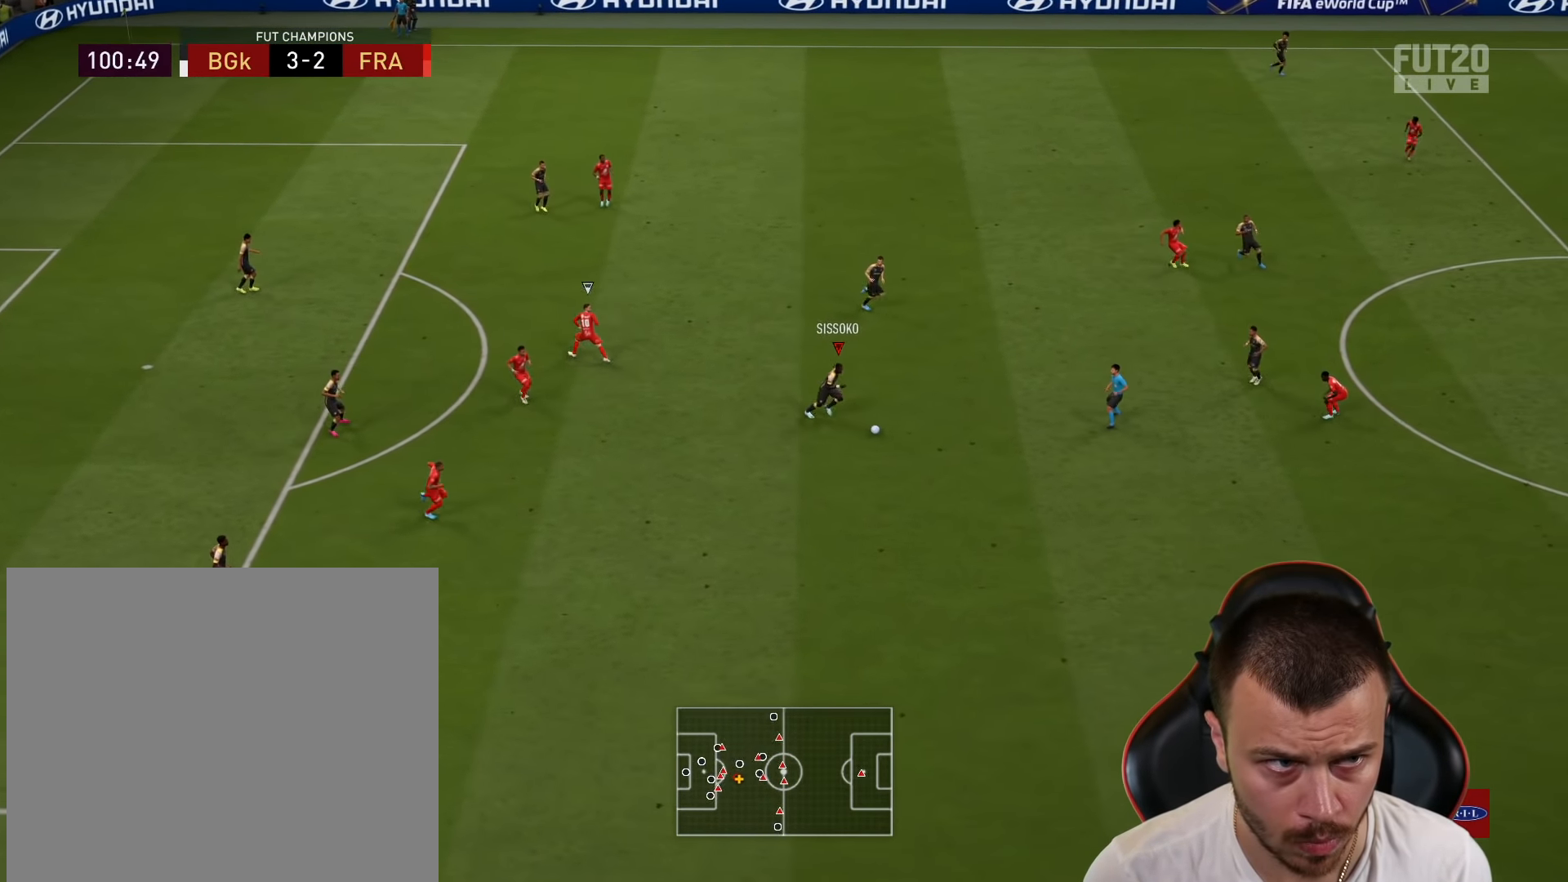
{"buttons": ["R2"], "left_stick": "down", "right_stick": "center", "events": []}
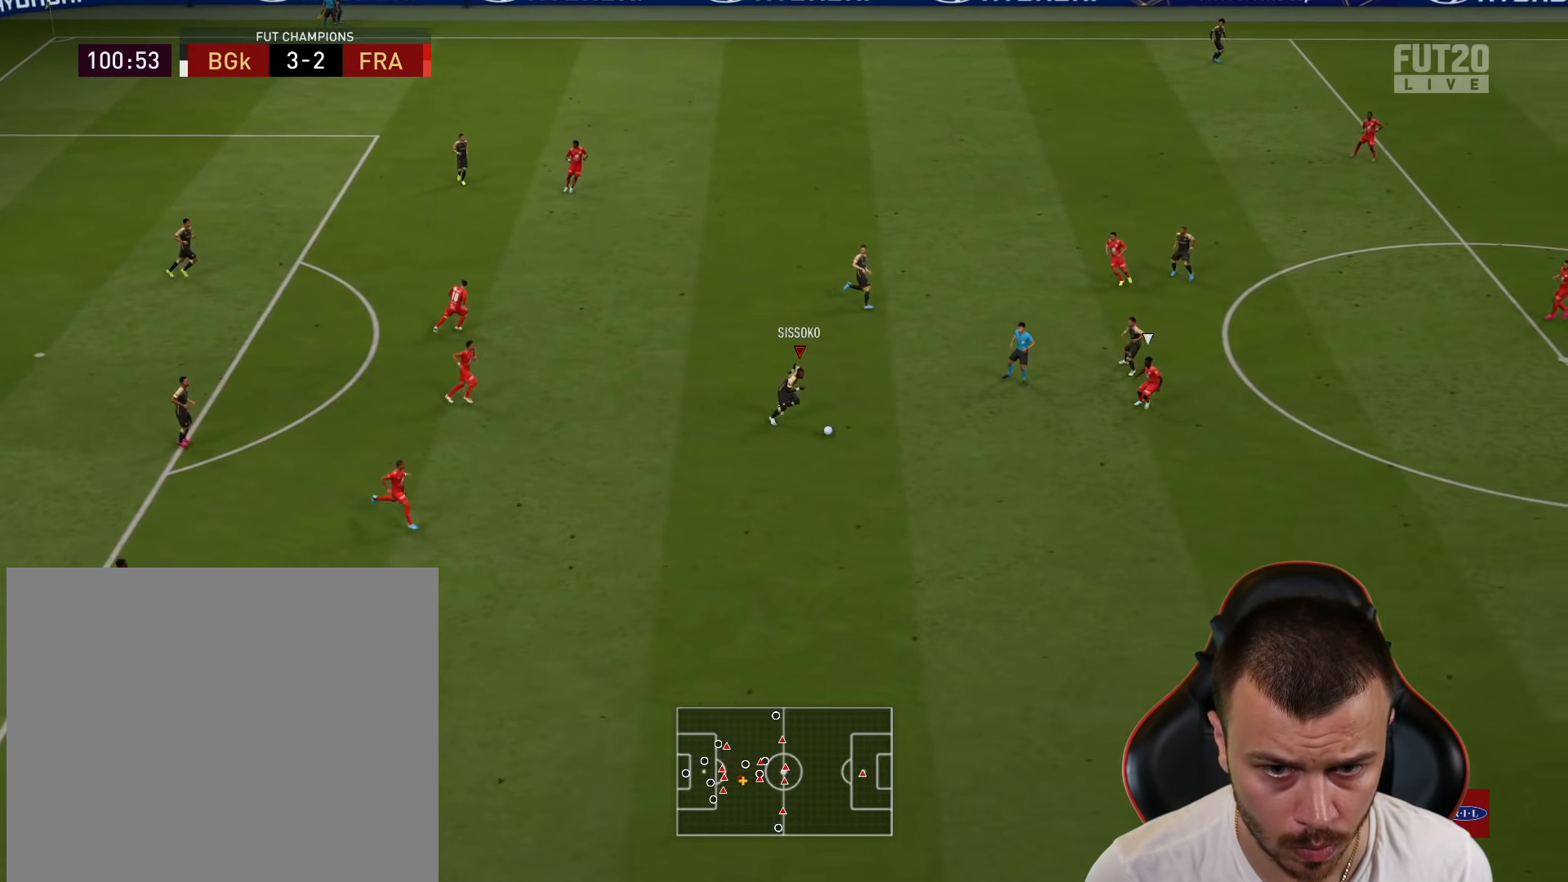
{"buttons": ["R2"], "left_stick": "down", "right_stick": "center", "events": []}
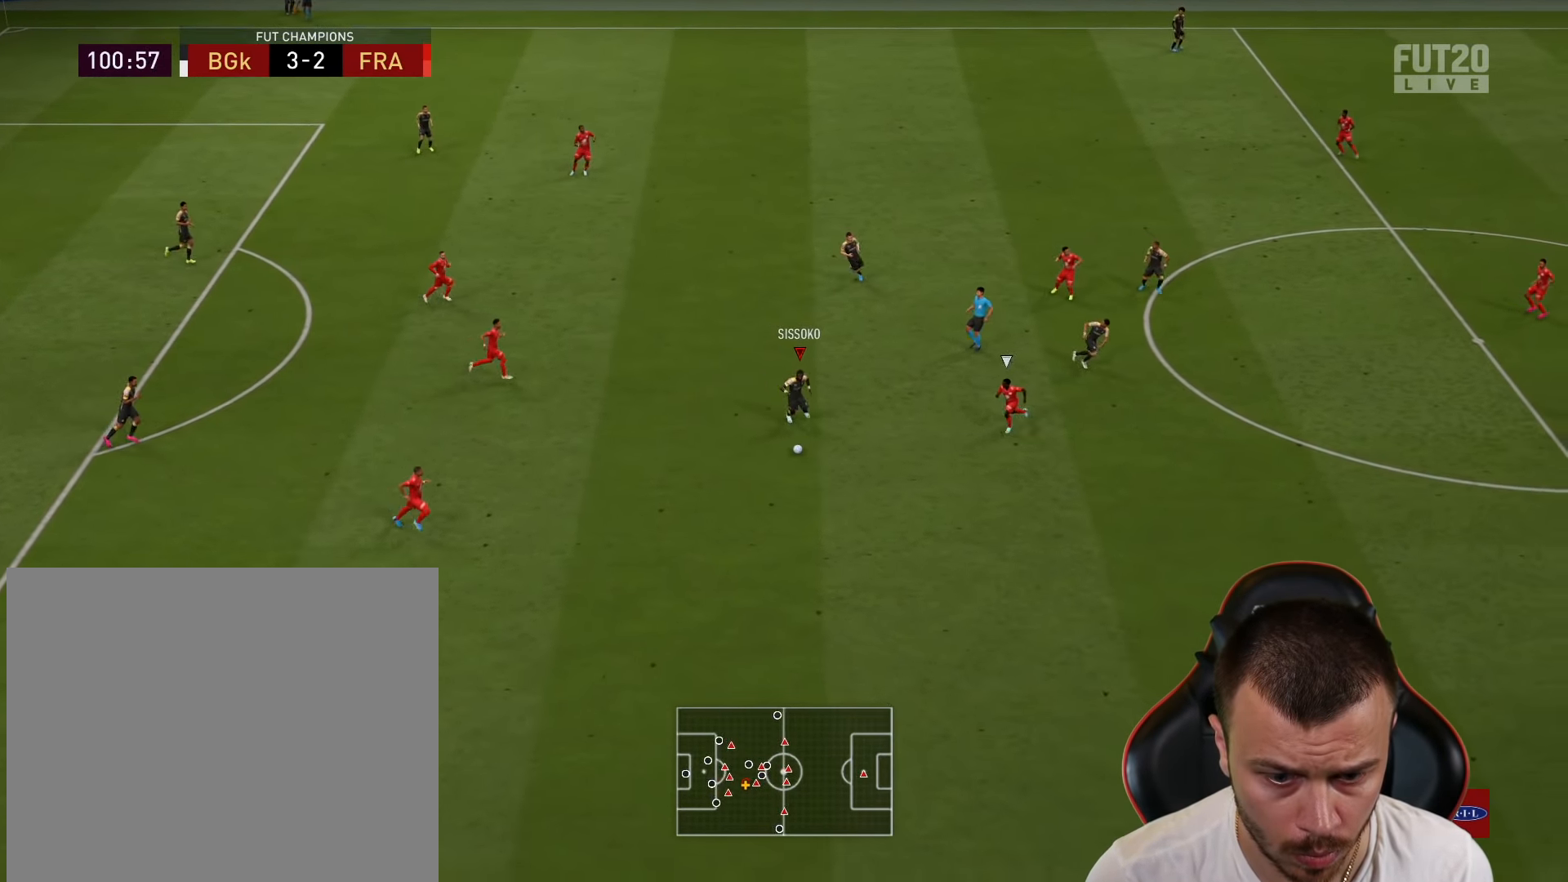
{"buttons": ["R2"], "left_stick": "down", "right_stick": "center", "events": [[100, "R2", "up"], [150, "CROSS", "down"], [233, "CROSS", "up"], [483, "R2", "down"]]}
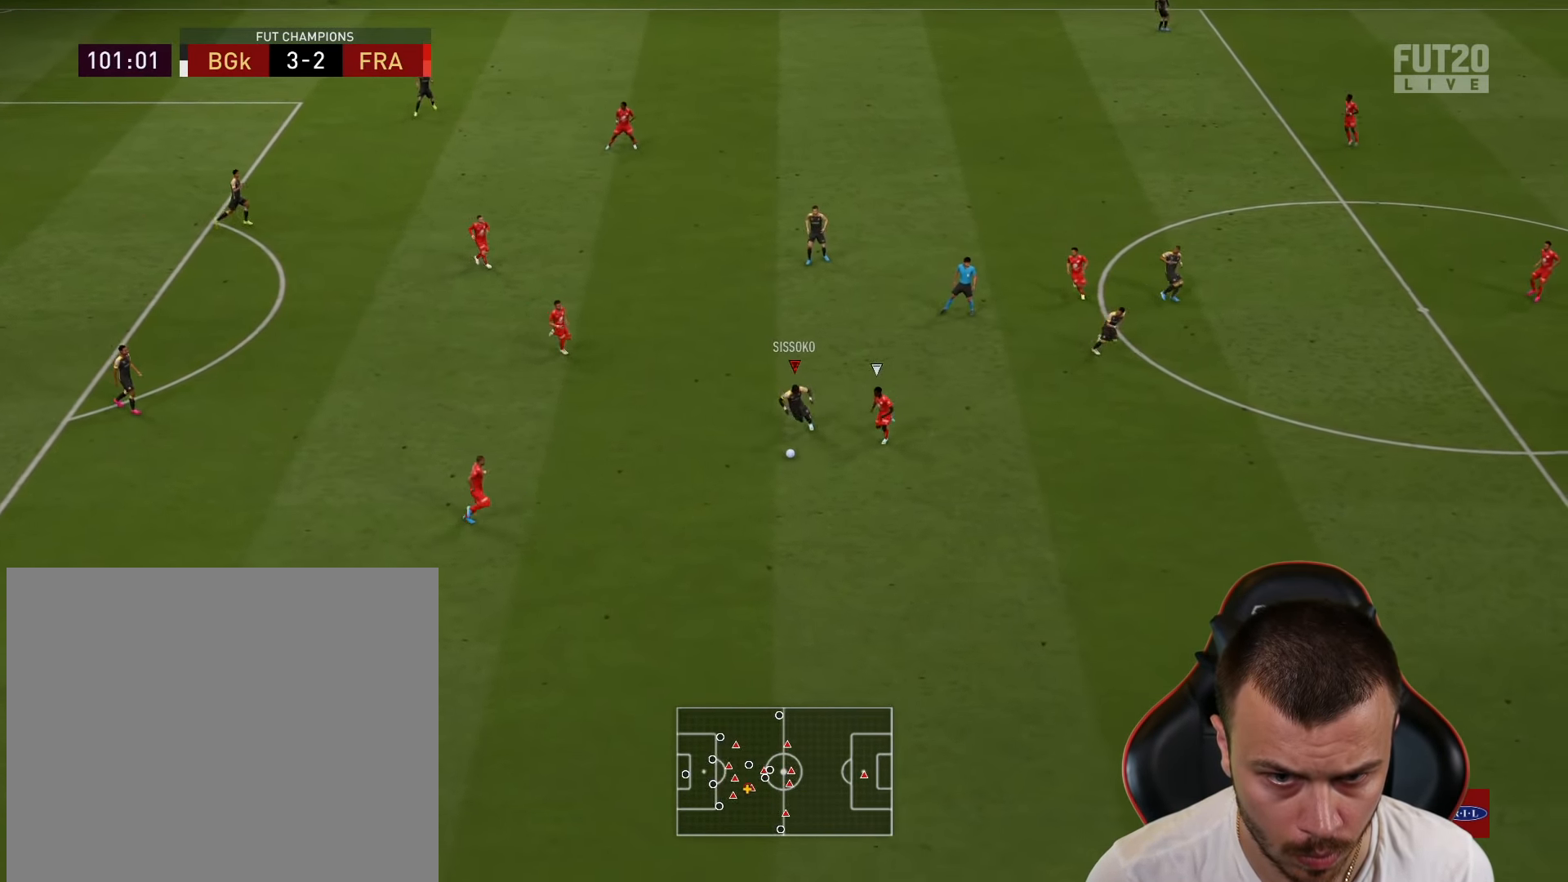
{"buttons": ["R2"], "left_stick": "down", "right_stick": "center", "events": []}
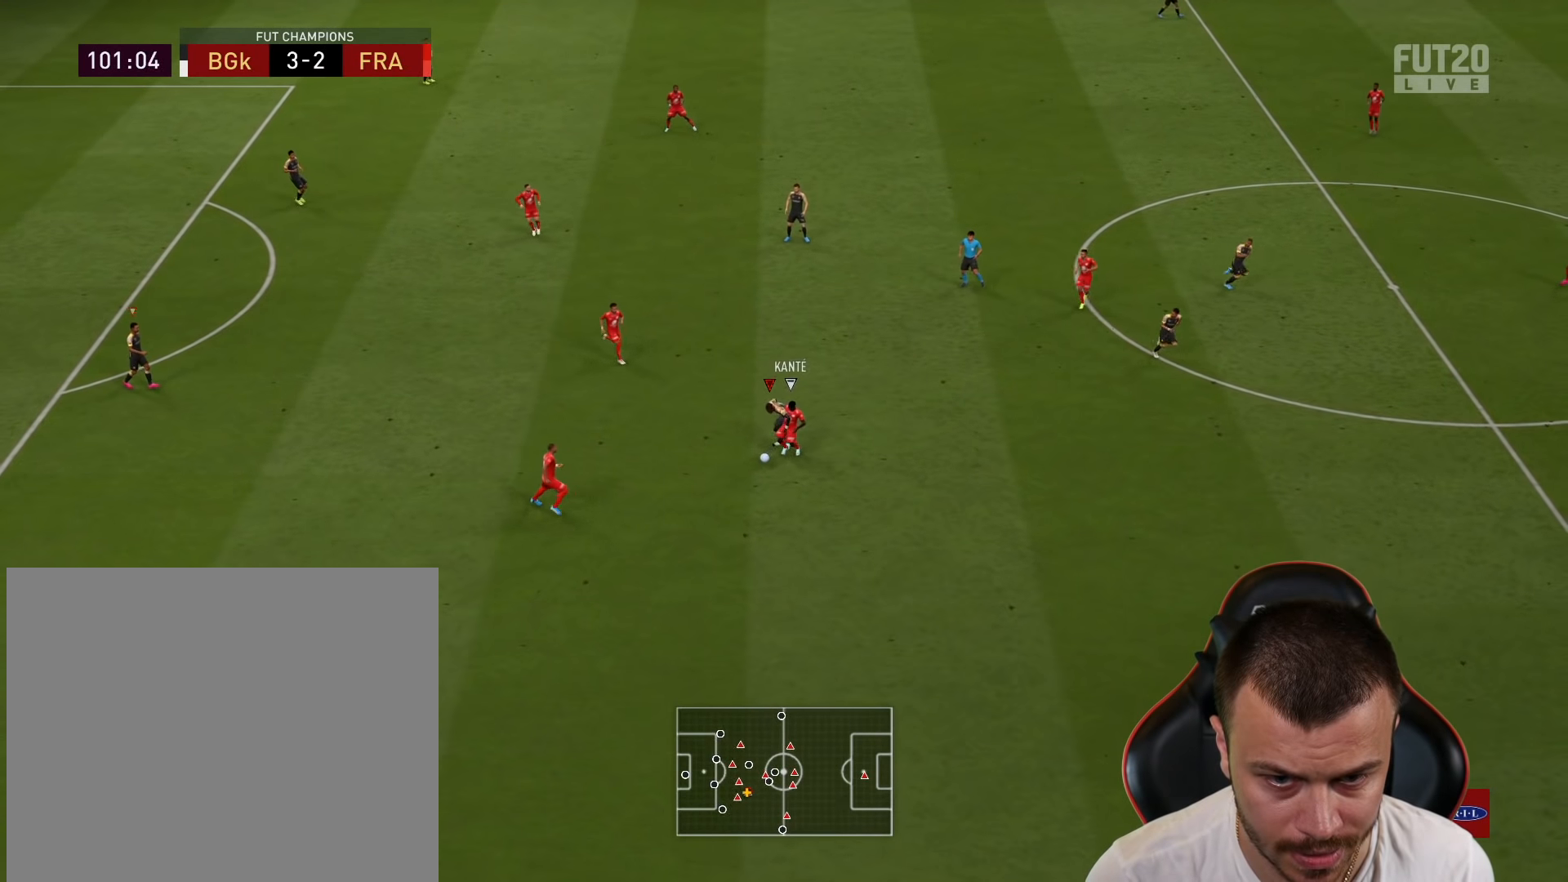
{"buttons": ["R2"], "left_stick": "left", "right_stick": "center", "events": [[67, "left_stick", "down-left"], [250, "CROSS", "down"], [350, "CROSS", "up"], [384, "left_stick", "left"]]}
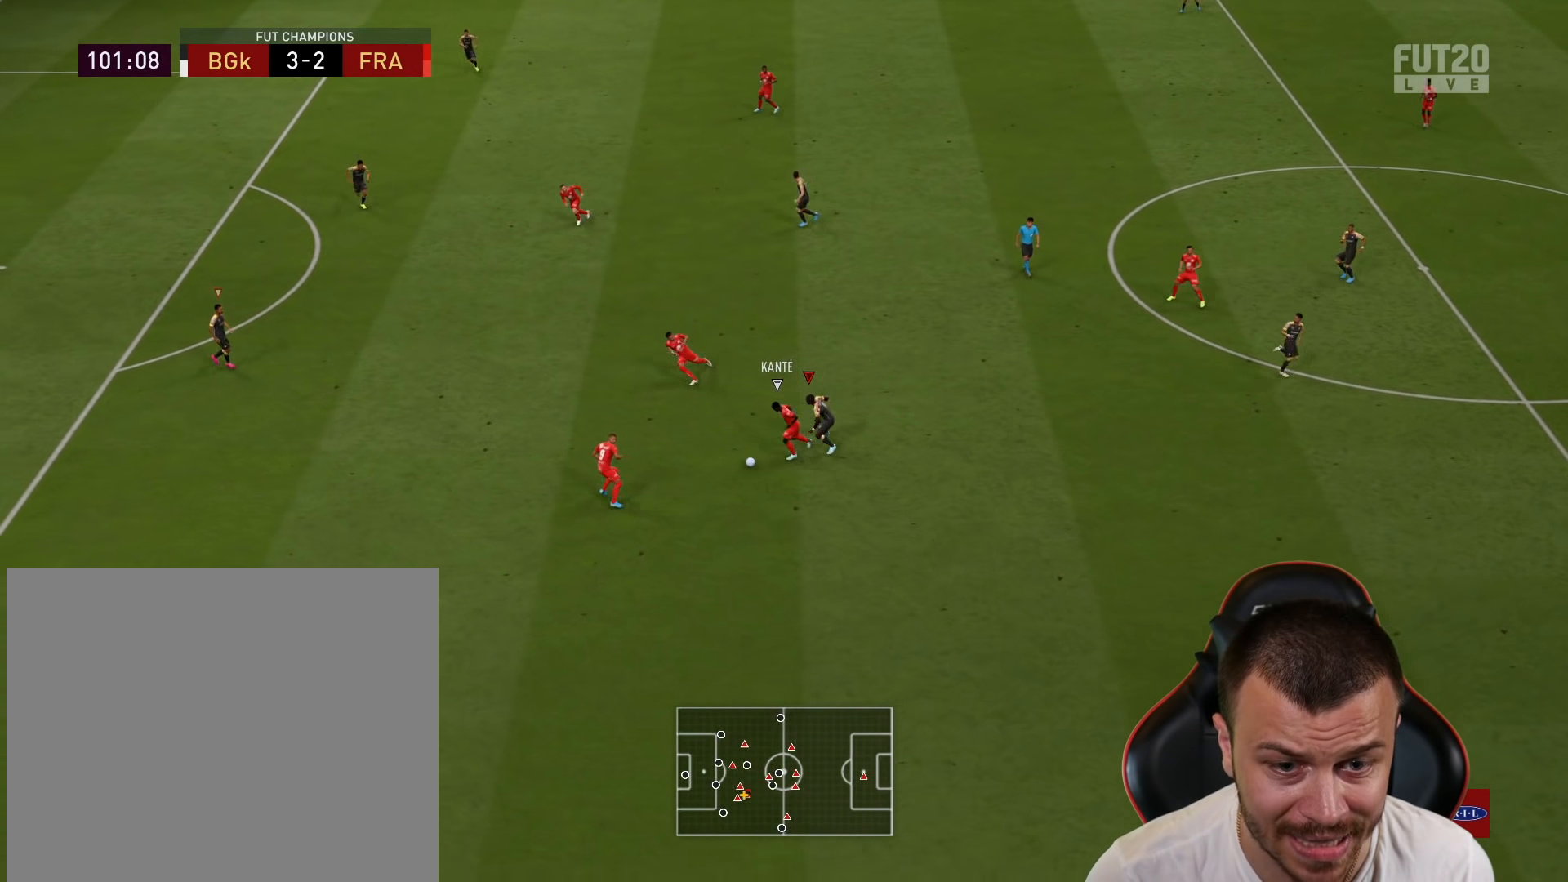
{"buttons": ["R2"], "left_stick": "down-right", "right_stick": "center", "events": [[150, "right_stick", "up-left"], [200, "right_stick", "left"], [266, "left_stick", "down"], [300, "right_stick", "center"], [383, "left_stick", "down-right"]]}
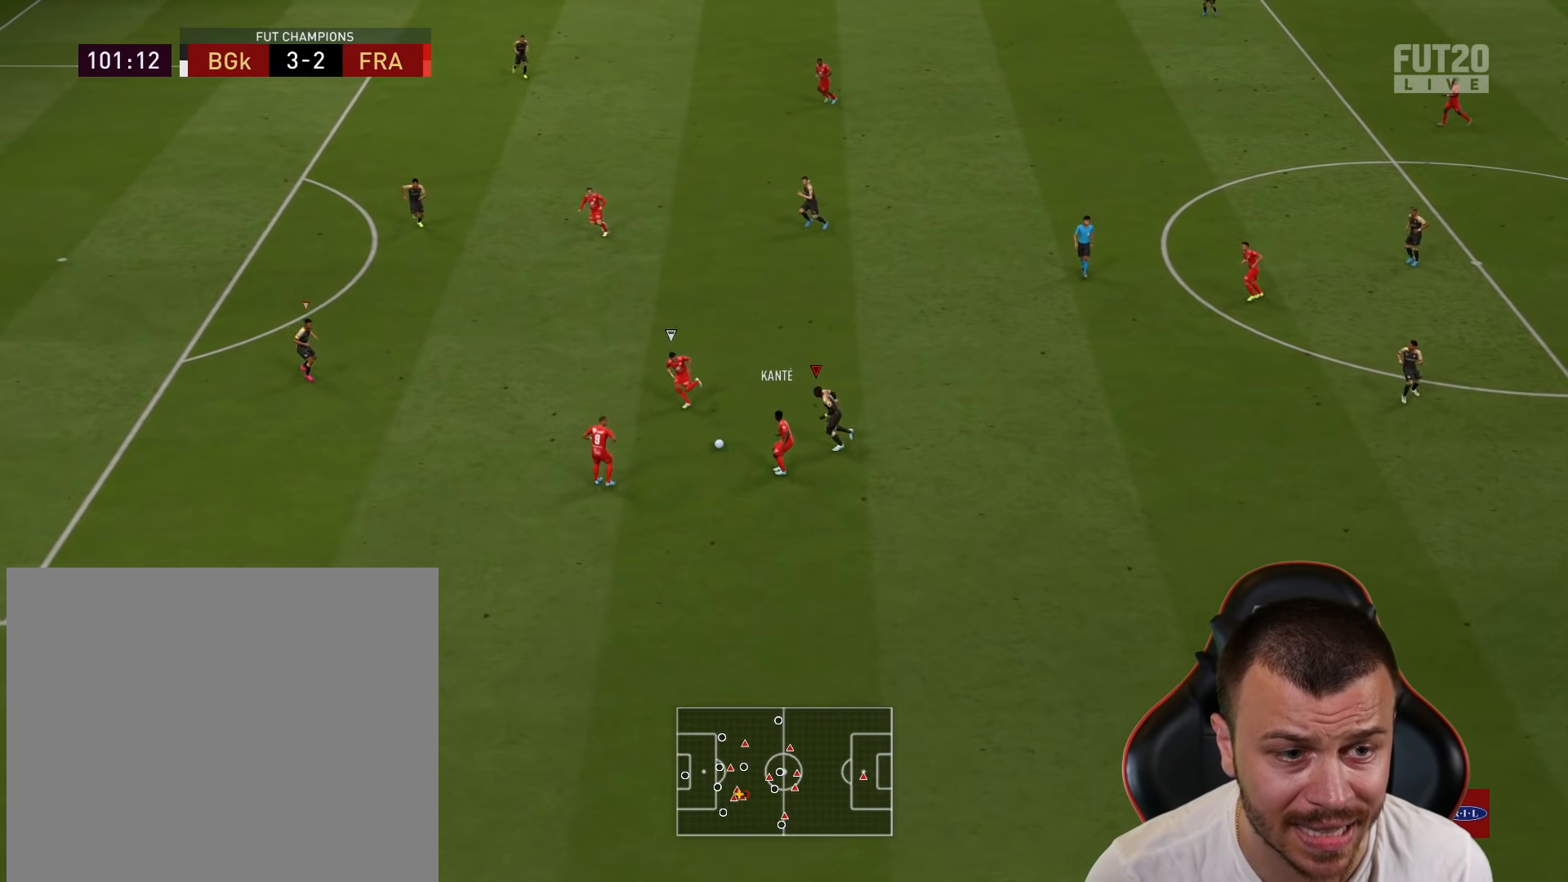
{"buttons": ["L2"], "left_stick": "up", "right_stick": "center", "events": [[83, "R2", "up"], [200, "left_stick", "up-right"], [217, "L2", "down"], [450, "left_stick", "up"]]}
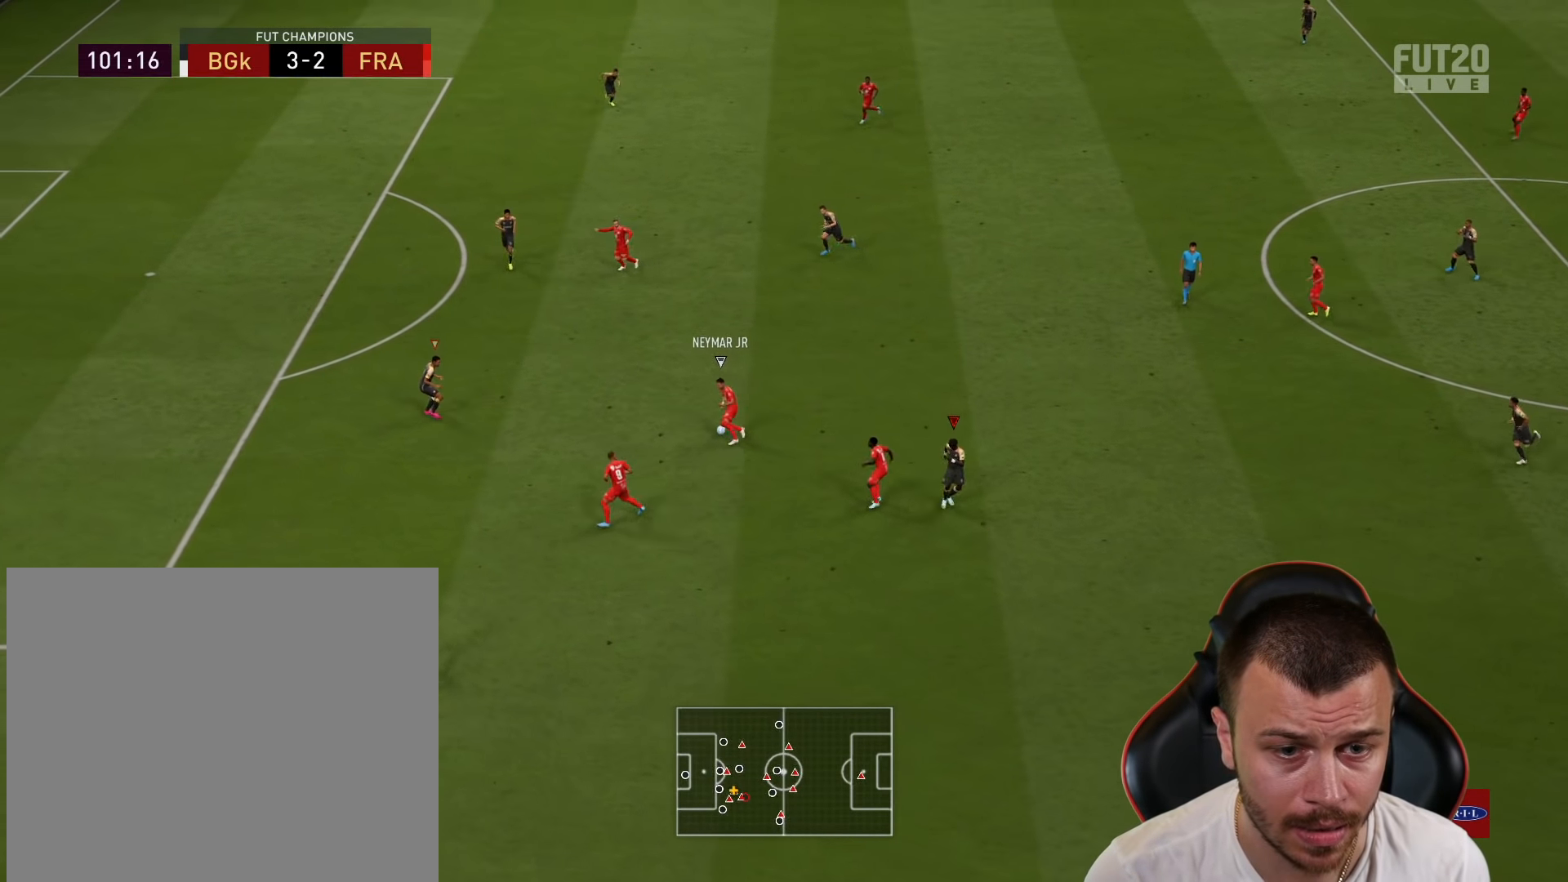
{"buttons": ["R2"], "left_stick": "left", "right_stick": "center", "events": [[133, "L1", "down"], [133, "left_stick", "up-left"], [200, "R2", "down"], [216, "L2", "up"], [233, "L1", "up"], [467, "left_stick", "left"]]}
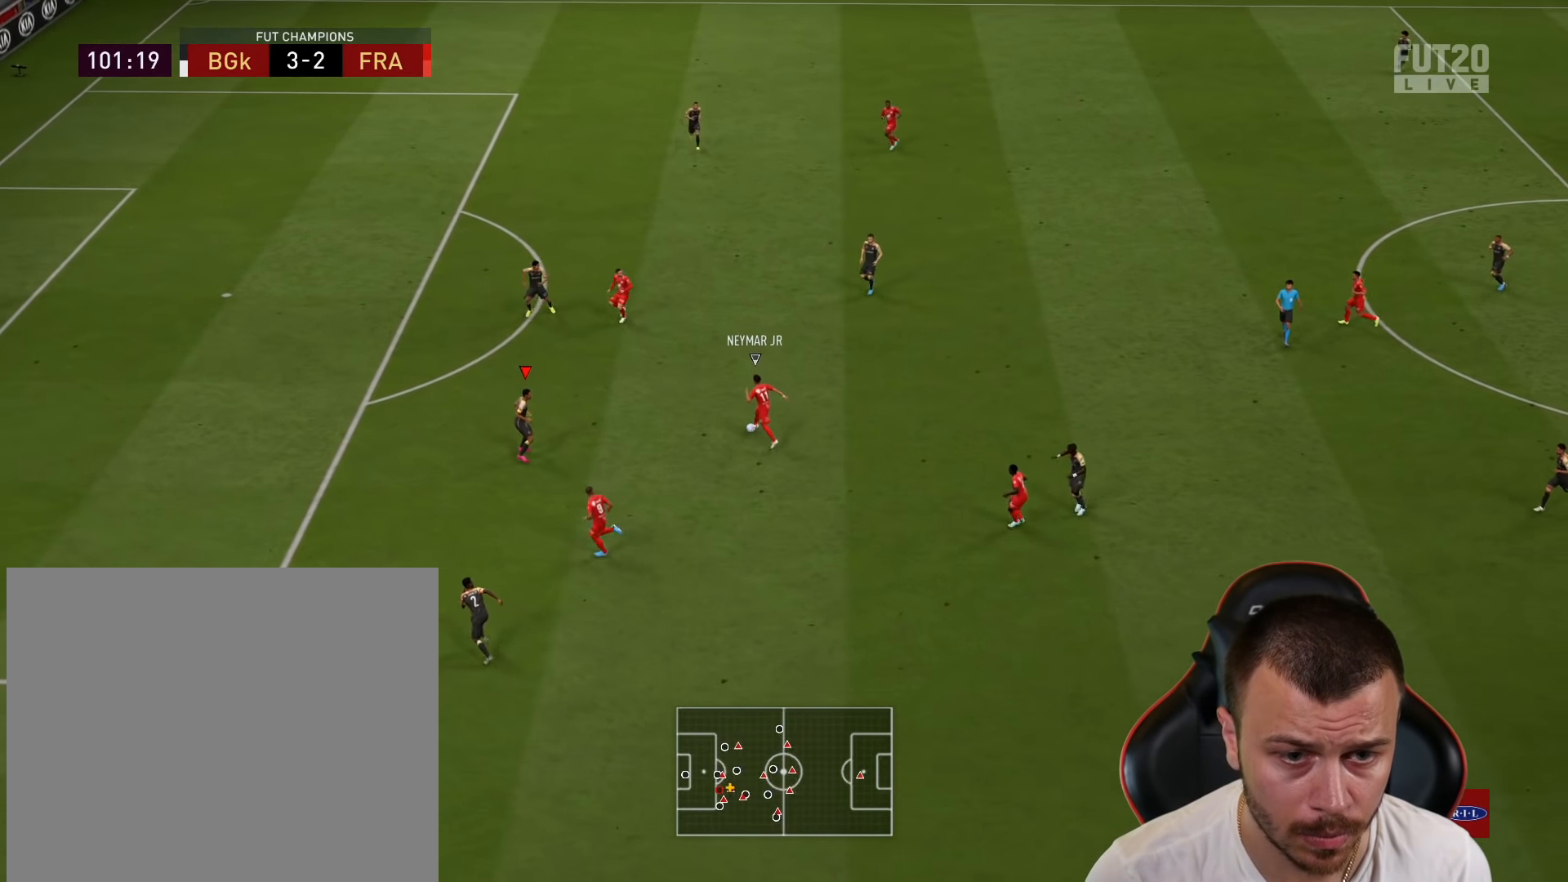
{"buttons": ["L2", "R1"], "left_stick": "up-left", "right_stick": "center", "events": [[83, "R2", "up"], [83, "right_stick", "up"], [100, "L2", "down"], [217, "right_stick", "center"], [267, "R1", "down"], [467, "left_stick", "up-left"]]}
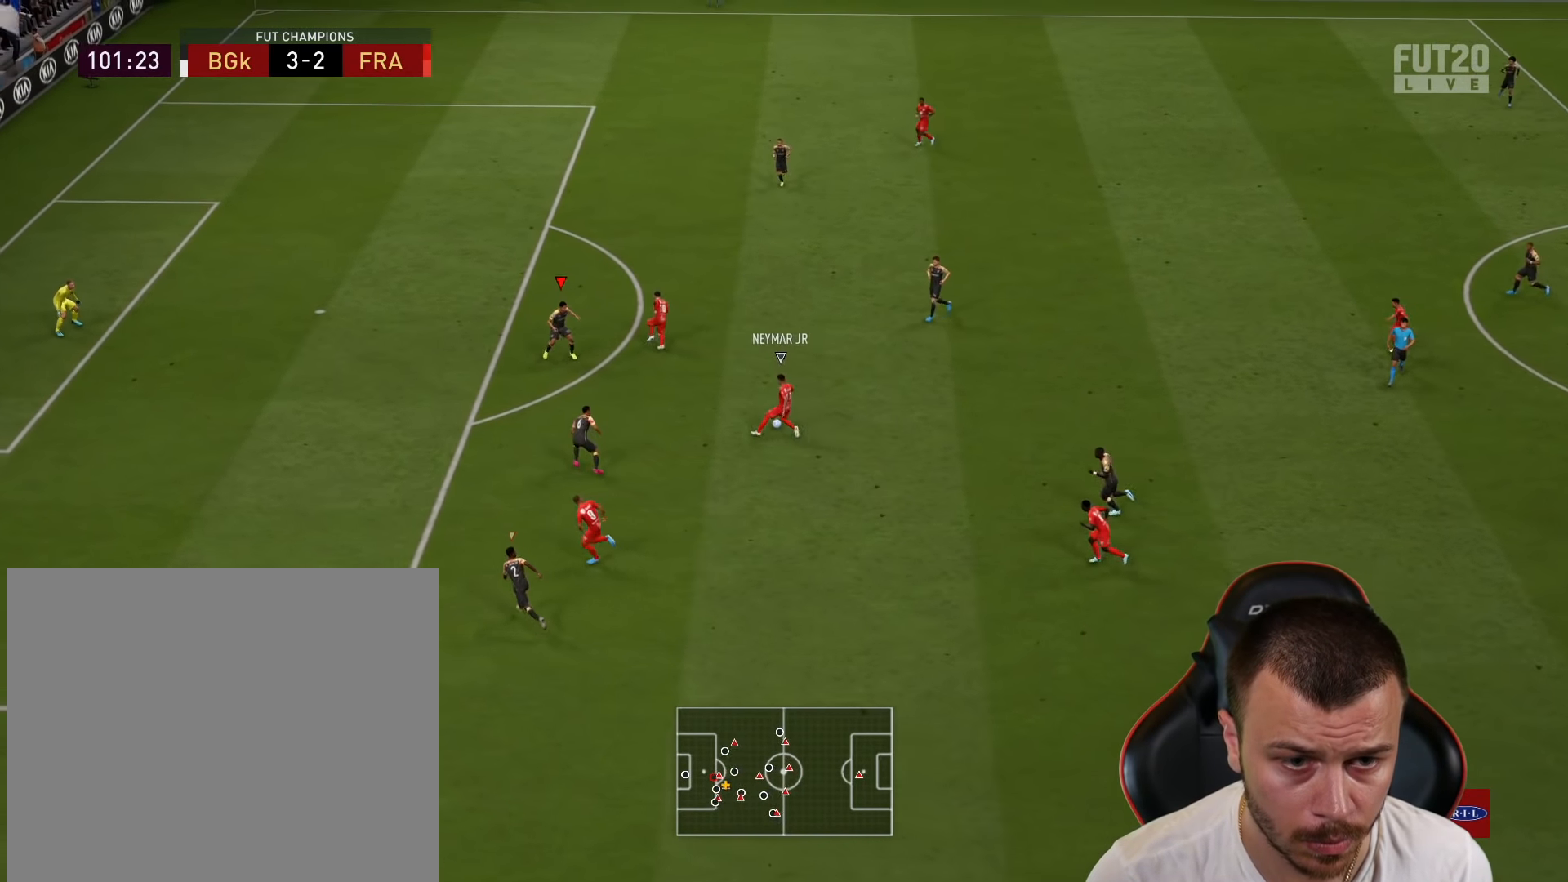
{"buttons": ["R1", "R2"], "left_stick": "up", "right_stick": "center", "events": [[216, "left_stick", "up"], [433, "R2", "down"], [483, "L2", "up"]]}
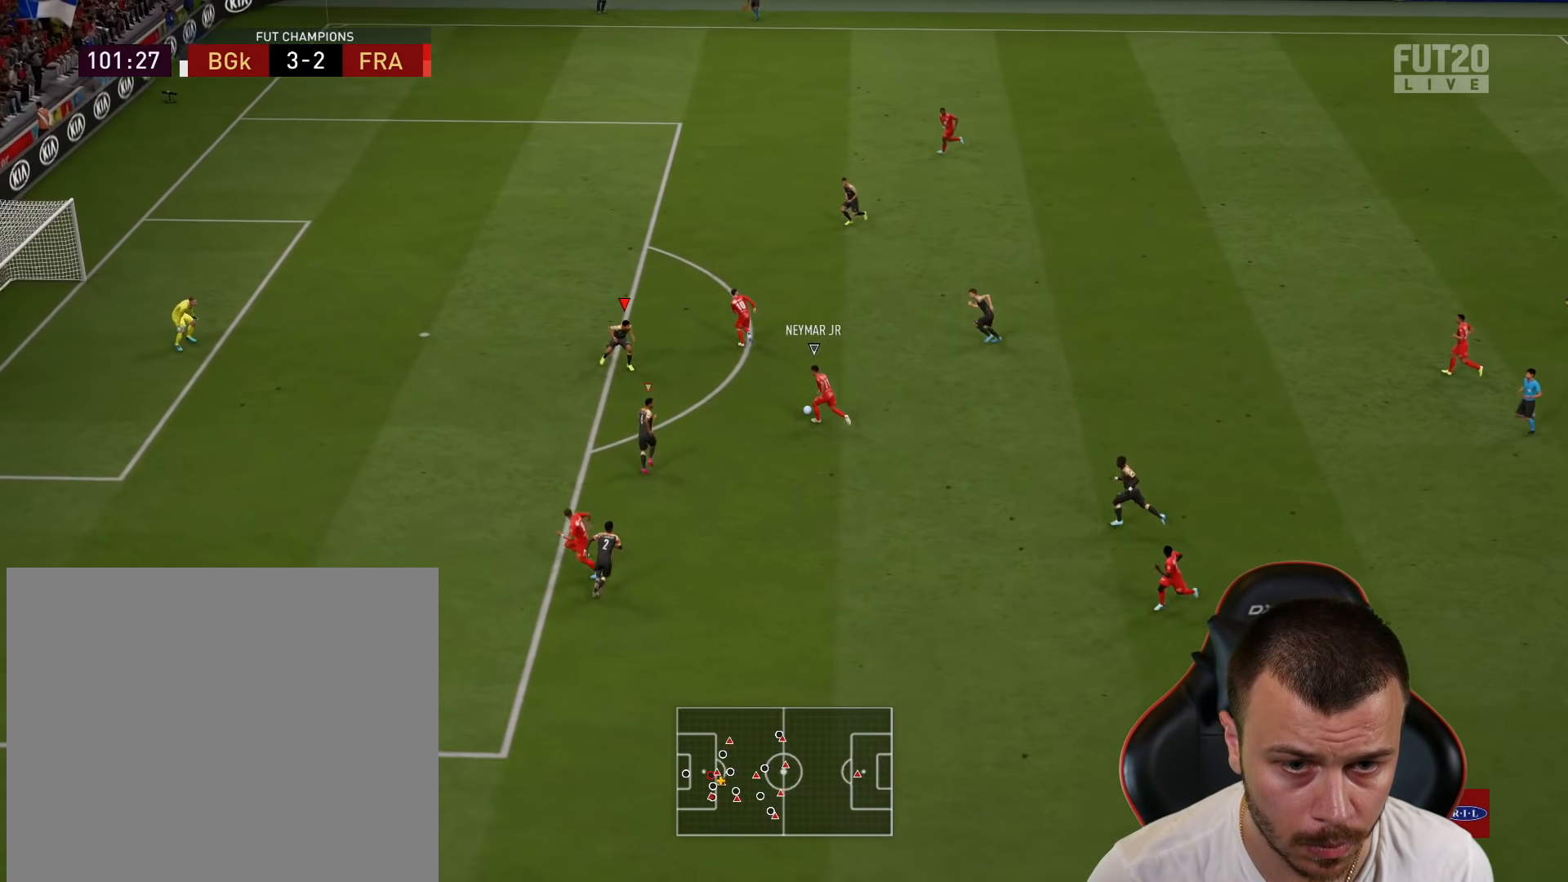
{"buttons": ["L2", "R1"], "left_stick": "left", "right_stick": "center", "events": [[134, "left_stick", "up-left"], [150, "R2", "up"], [200, "L2", "down"], [350, "left_stick", "left"]]}